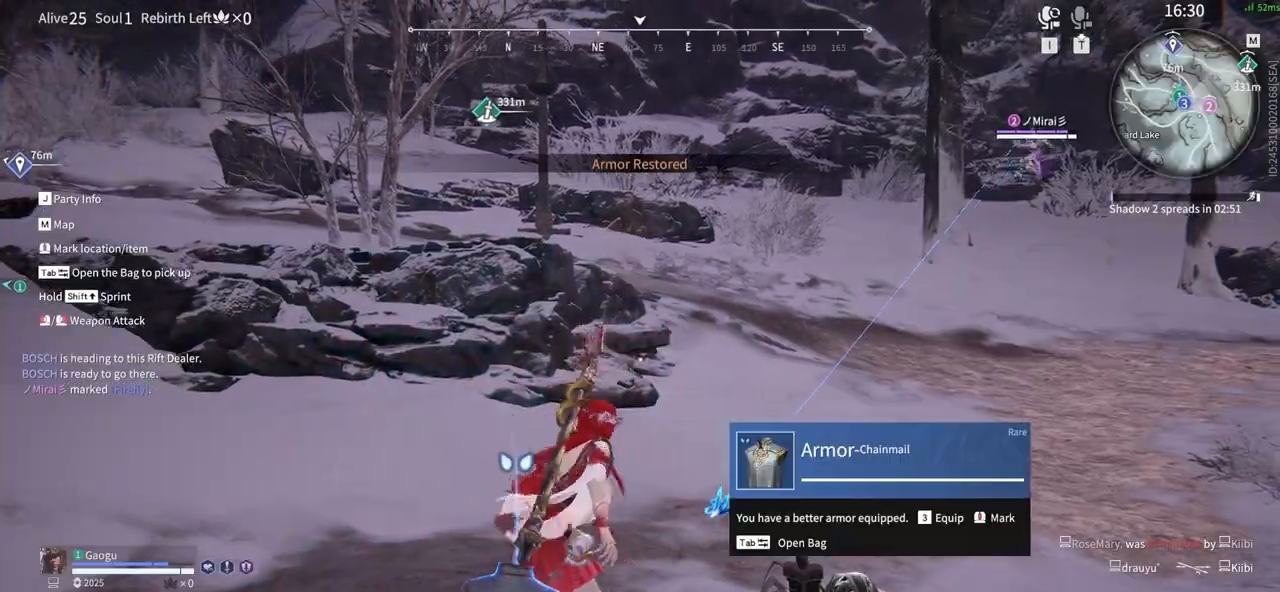
Gameplay with keyboard and mouse; each line is a JSON object with the keys and mouse buttons held at the frame after it. "events" lists presses ("down") and releases ("up") of "1", "2", "3", "4", "5", "a", "alt", "b", "c", "ctrl", "d", "e", "f", "g", "q", "r", "s", "shift", "space", "t", "tab", "tilde", "v", "w", "x", "z", "mouse_left", "mouse_wheel", "mouse_right", "mouse_mb4" and "mouse_mb5" between this image and that frame as [ms after this image, input, new state], when the widget could be followed in between. "mouse_left", "mouse_wheel", "mouse_right", "mouse_mb4", "mouse_mb5" = the "left", "wheel", "right", "mb4", "mb5" buttons of the "mouse" list. No other keys are recorded. "wheel" means that the mouse wheel is clicked or scrolled. Mouse movement is not recorded.
{"keys": ["w"], "mouse": [], "events": [[150, "5", "down"], [333, "5", "up"]]}
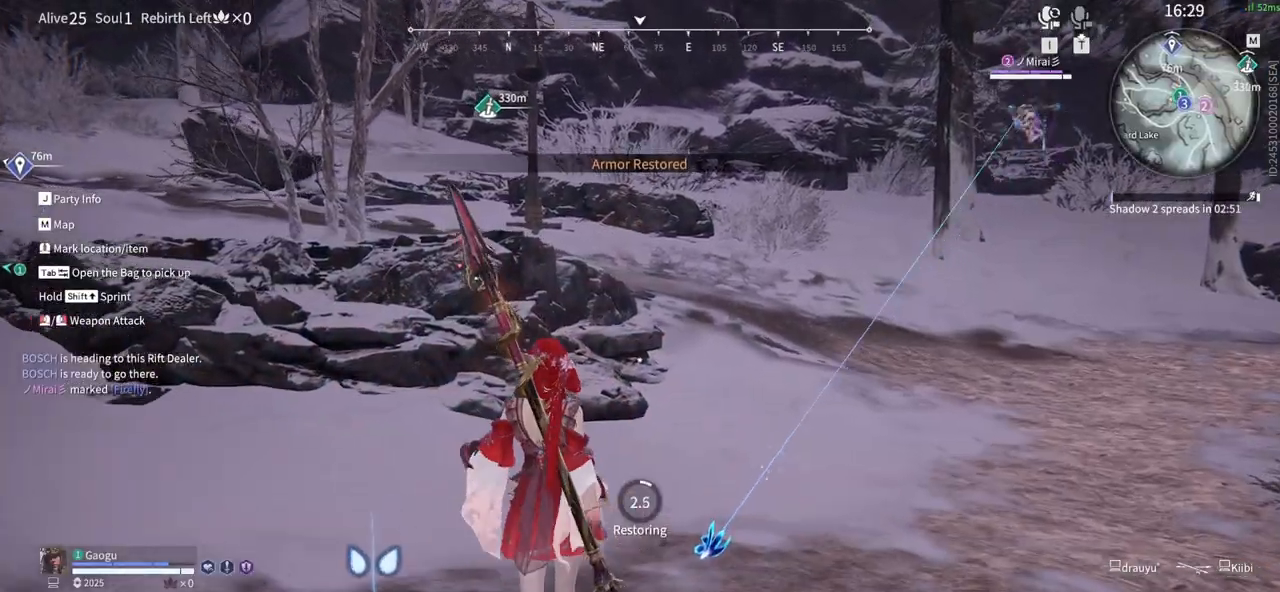
{"keys": [], "mouse": [], "events": [[16, "w", "up"], [66, "tab", "down"], [250, "tab", "up"]]}
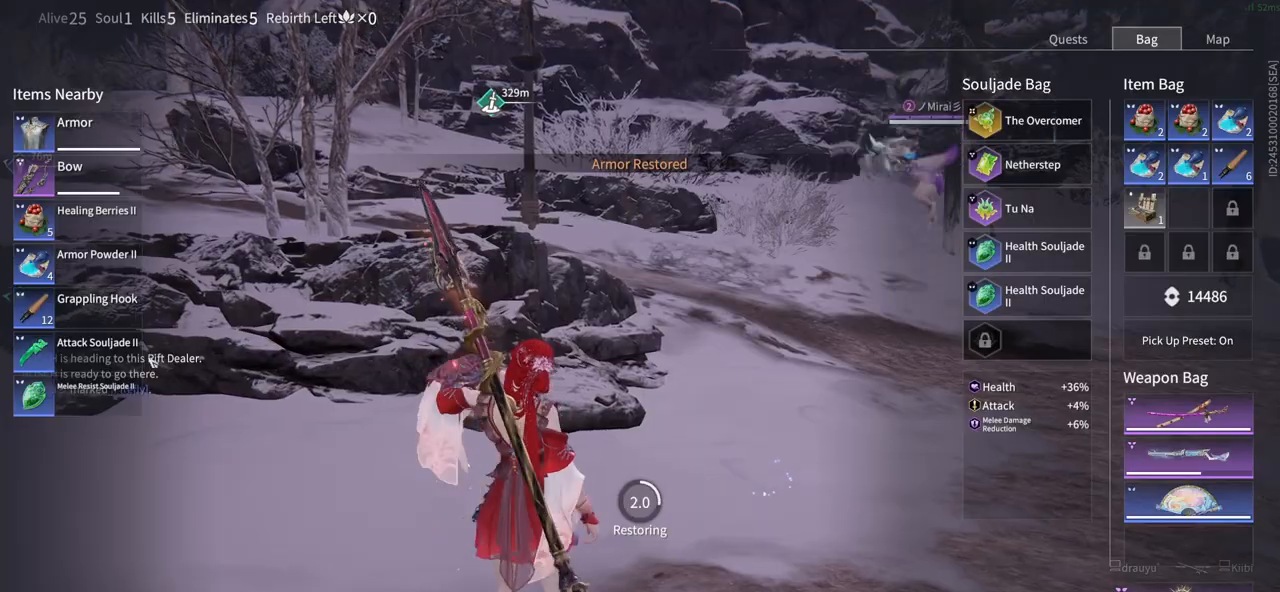
{"keys": [], "mouse": [], "events": [[316, "tab", "down"], [500, "tab", "up"]]}
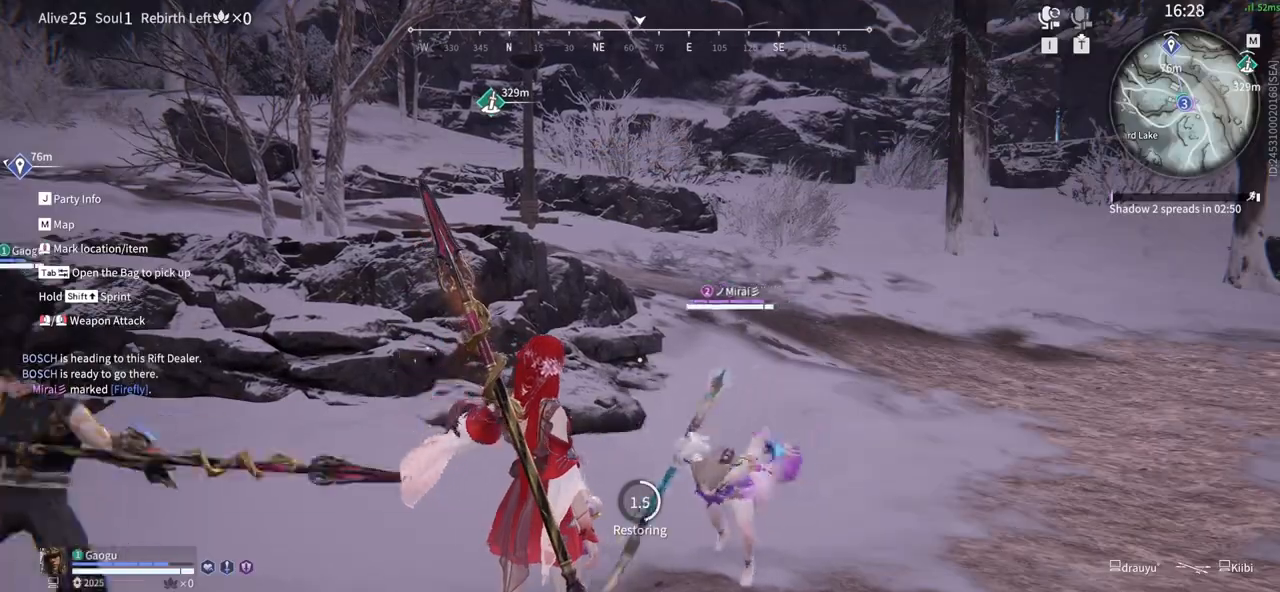
{"keys": [], "mouse": [], "events": []}
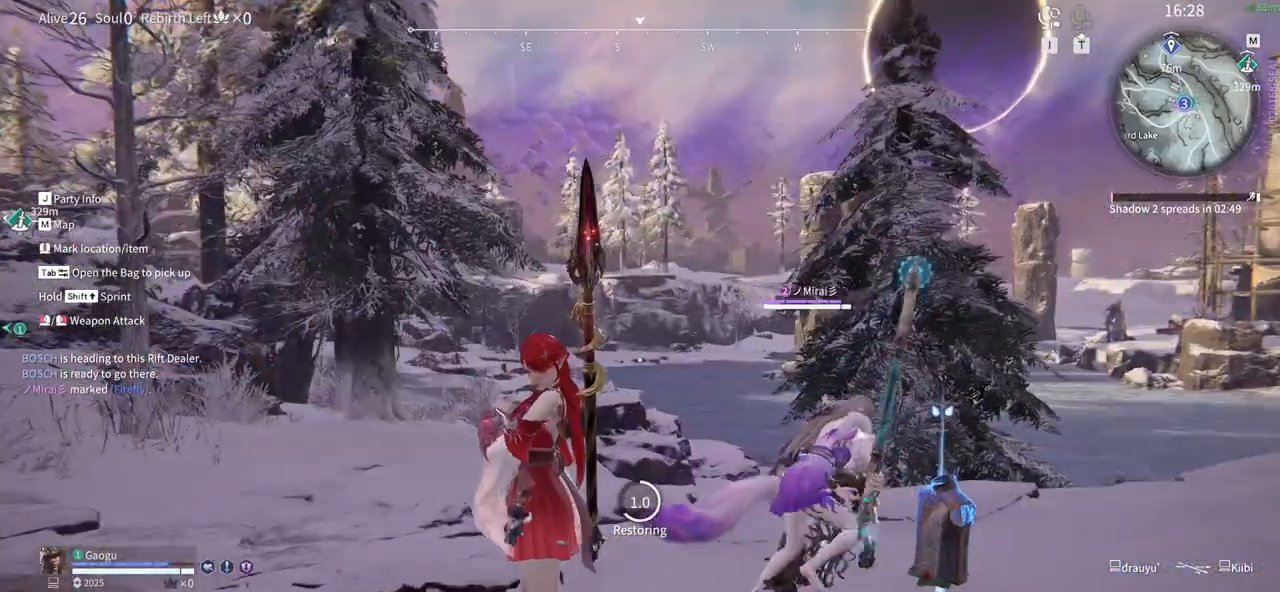
{"keys": [], "mouse": [], "events": []}
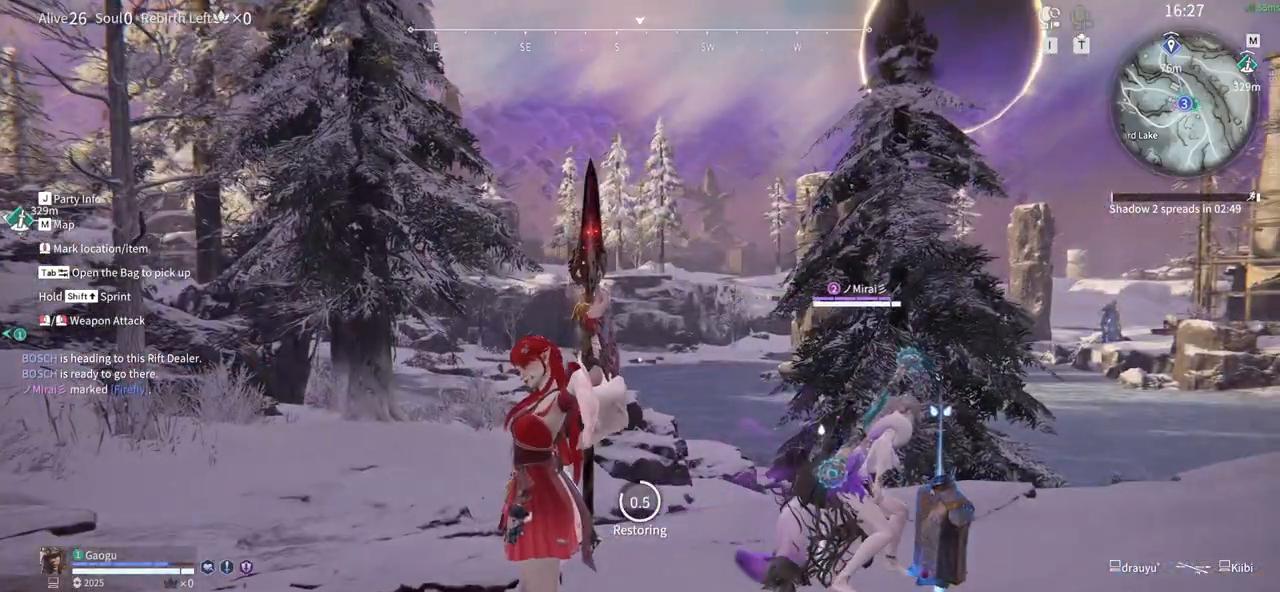
{"keys": [], "mouse": [], "events": []}
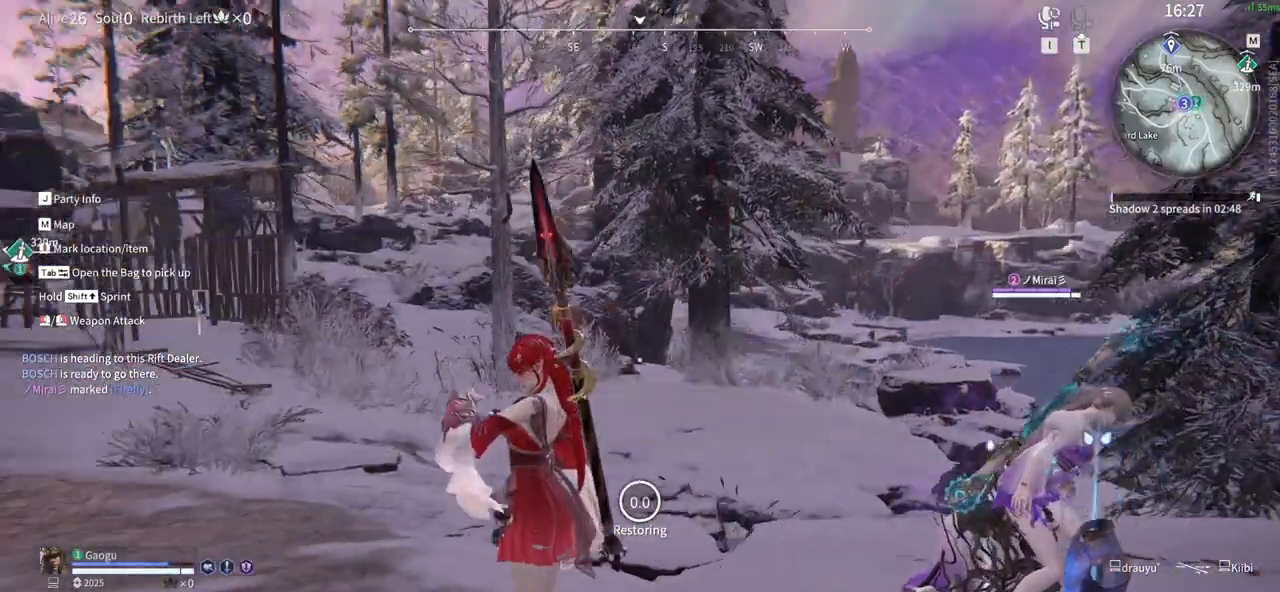
{"keys": ["shift", "w"], "mouse": ["wheel"], "events": [[50, "w", "down"], [183, "shift", "down"], [466, "mouse_wheel", "down"]]}
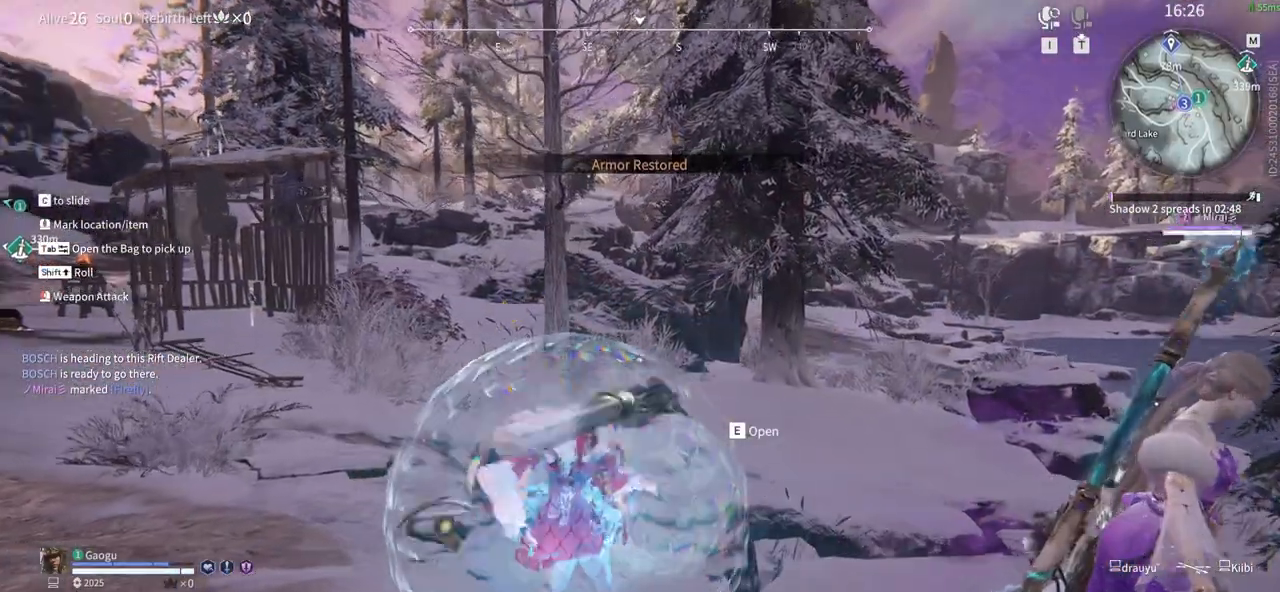
{"keys": ["r", "w"], "mouse": [], "events": [[66, "mouse_wheel", "up"], [300, "r", "down"], [350, "shift", "up"]]}
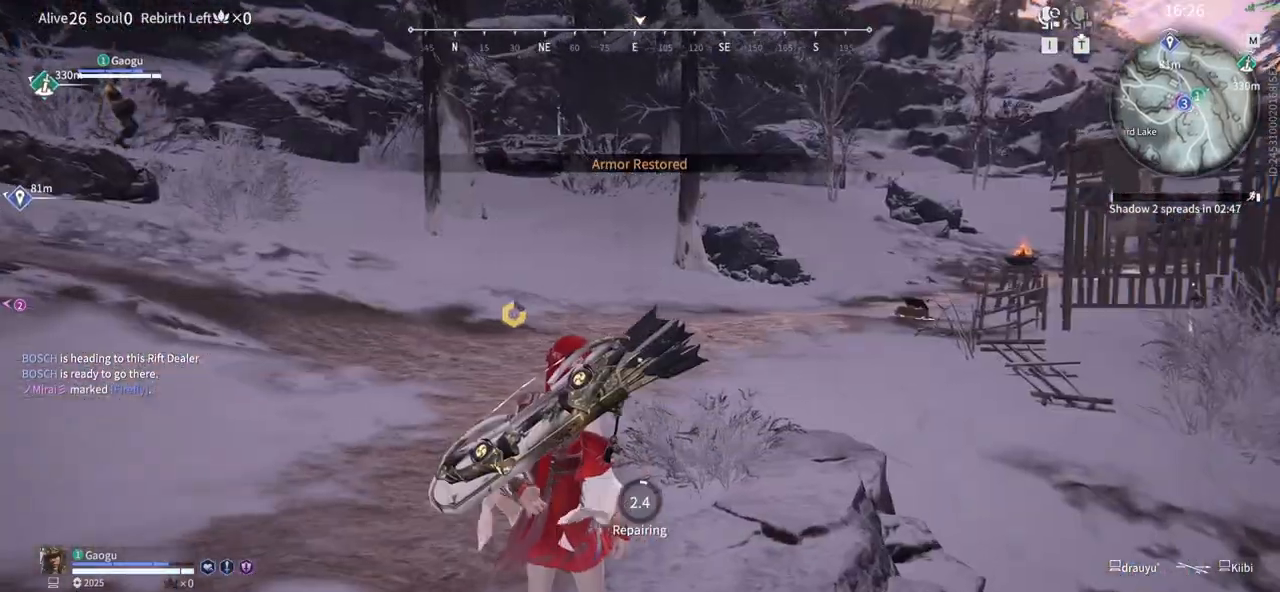
{"keys": [], "mouse": [], "events": [[450, "r", "up"], [450, "w", "up"]]}
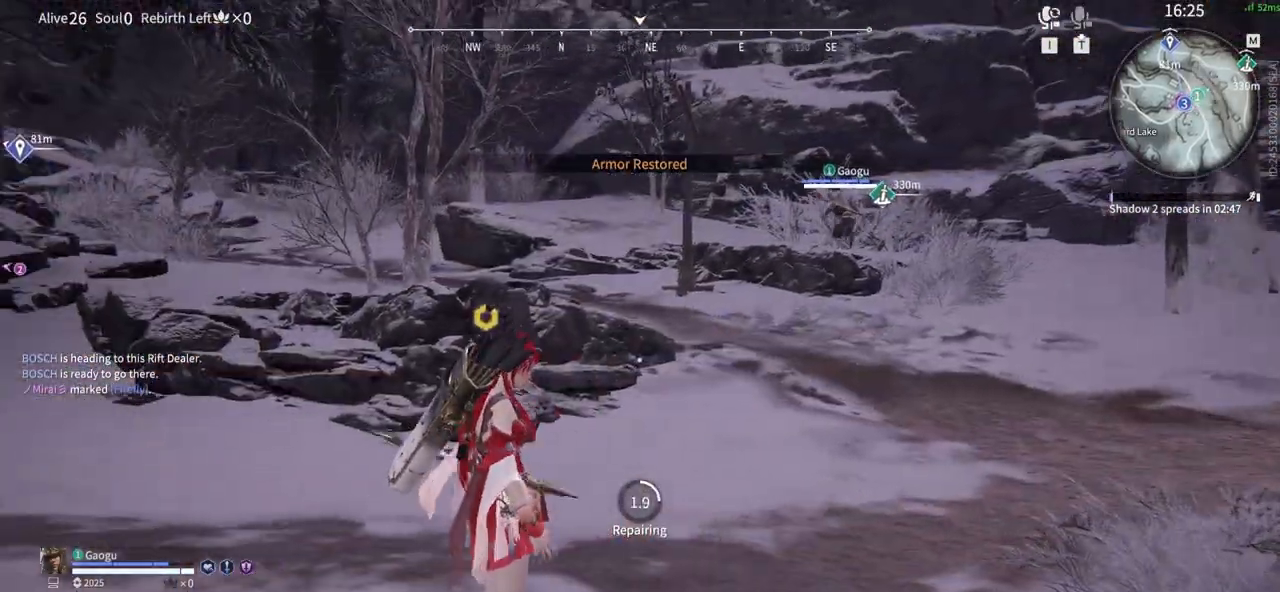
{"keys": [], "mouse": [], "events": []}
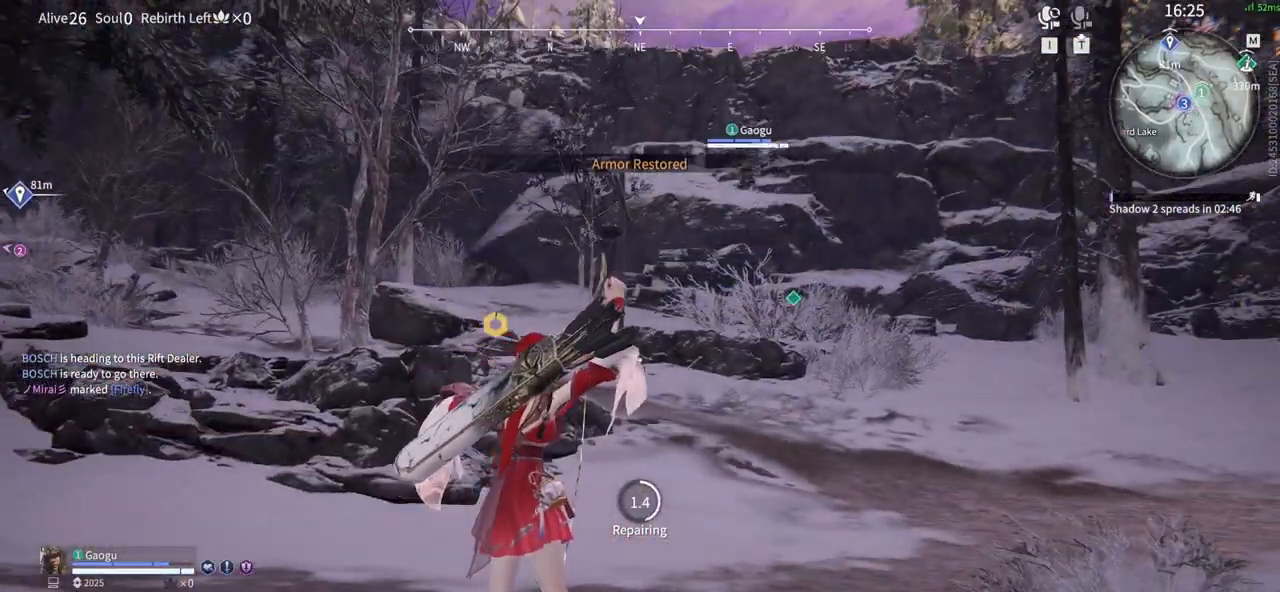
{"keys": [], "mouse": [], "events": []}
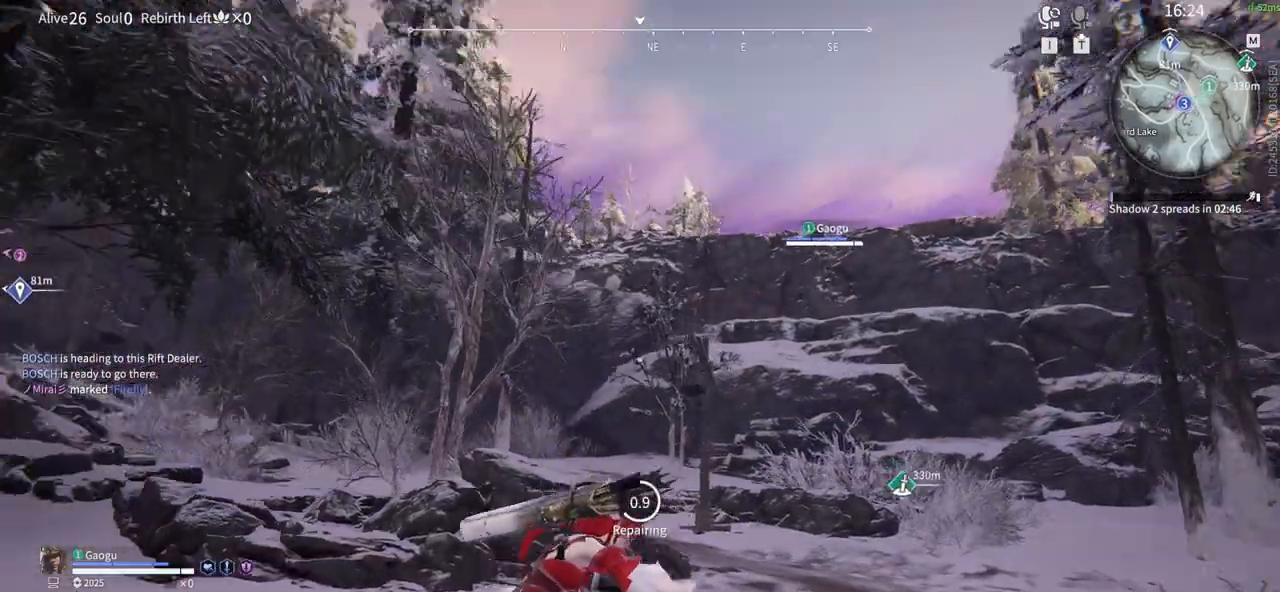
{"keys": [], "mouse": [], "events": []}
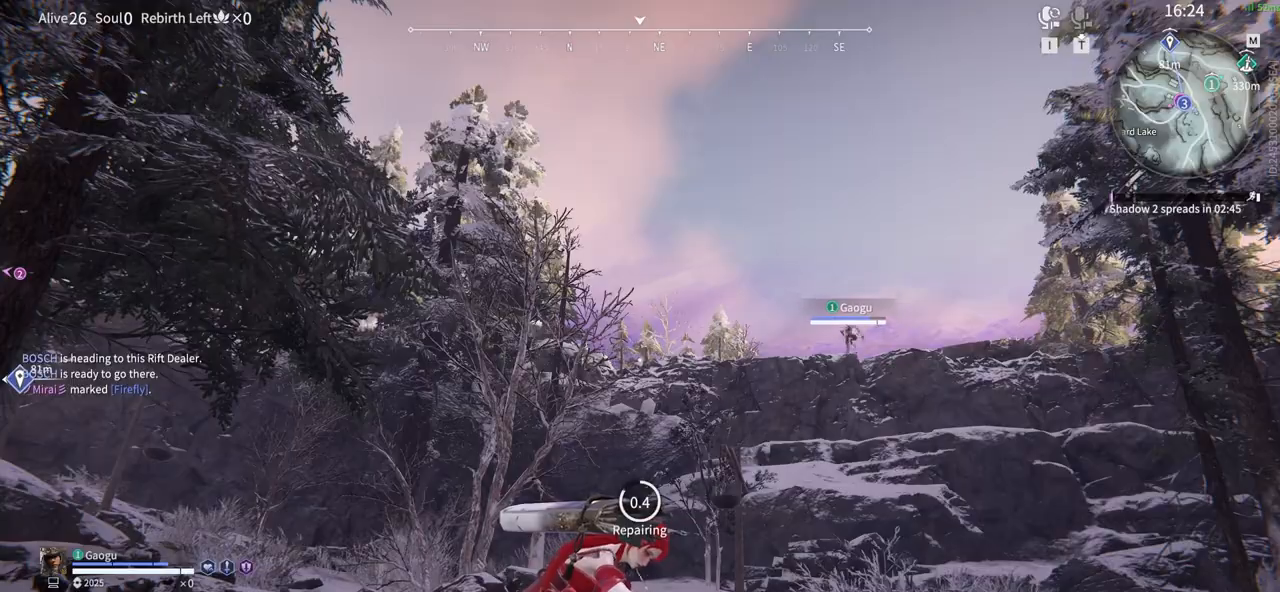
{"keys": ["w"], "mouse": [], "events": [[466, "w", "down"]]}
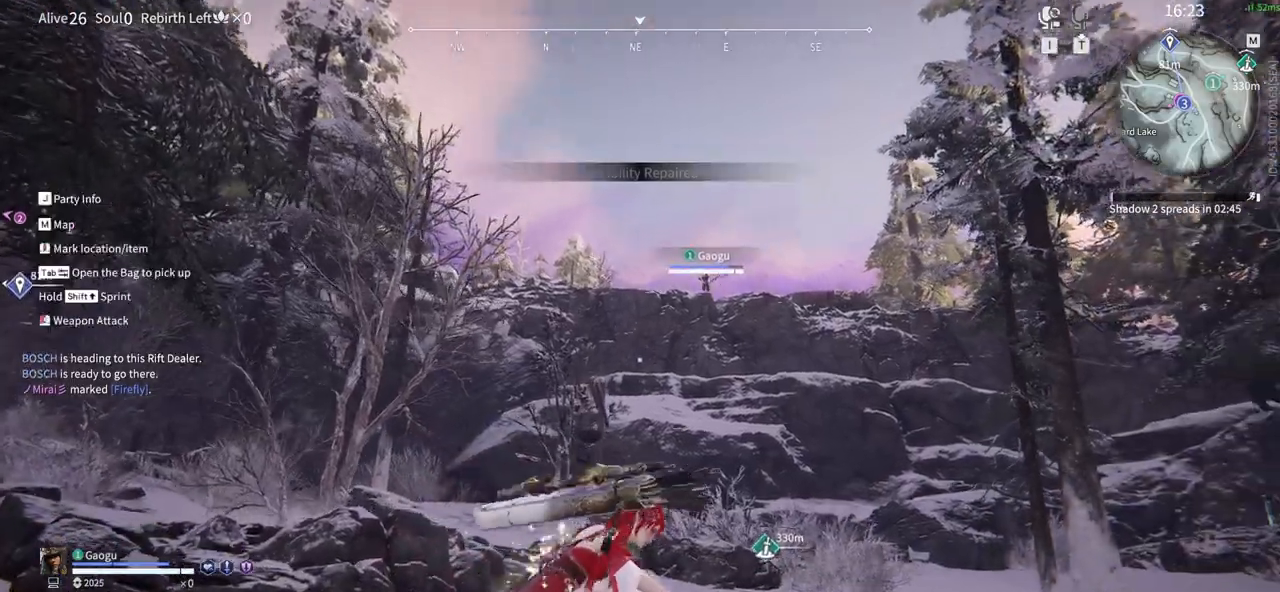
{"keys": ["shift", "w"], "mouse": [], "events": [[116, "shift", "down"], [350, "mouse_wheel", "down"], [483, "mouse_wheel", "up"]]}
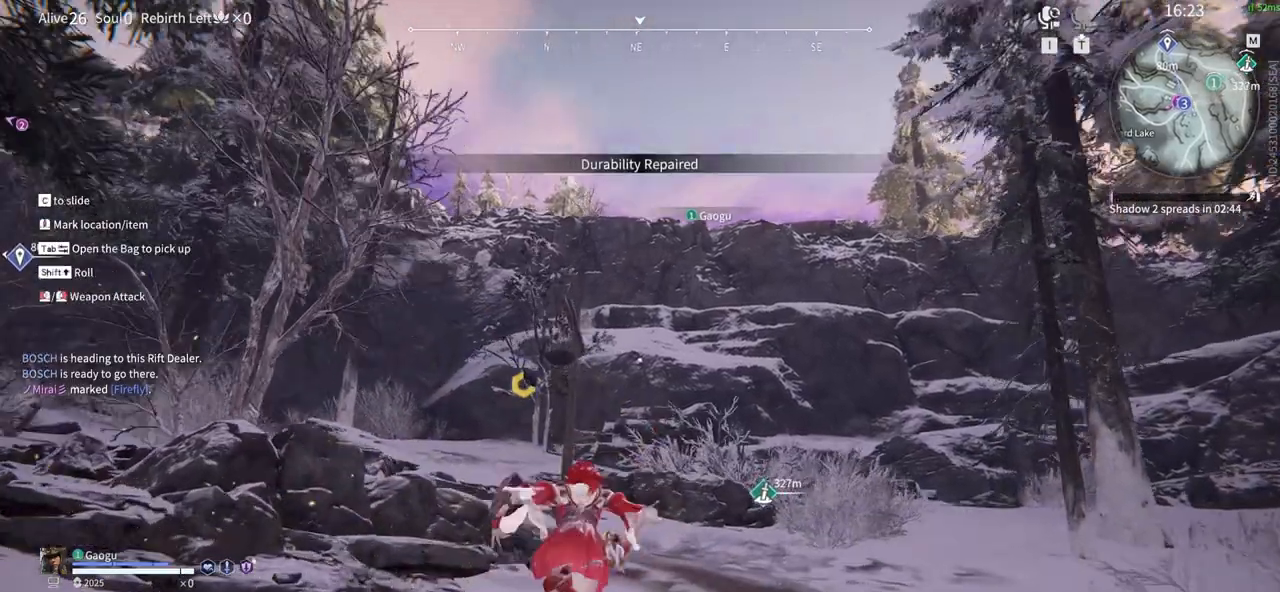
{"keys": ["w"], "mouse": []}
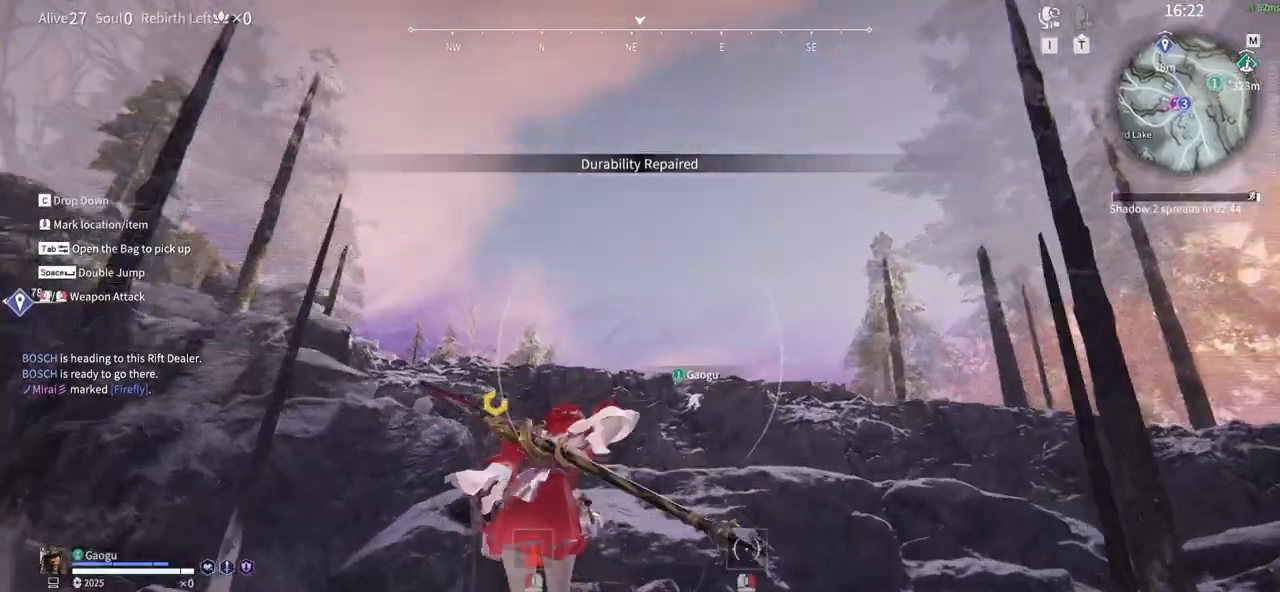
{"keys": ["space", "w"], "mouse": [], "events": [[466, "space", "down"]]}
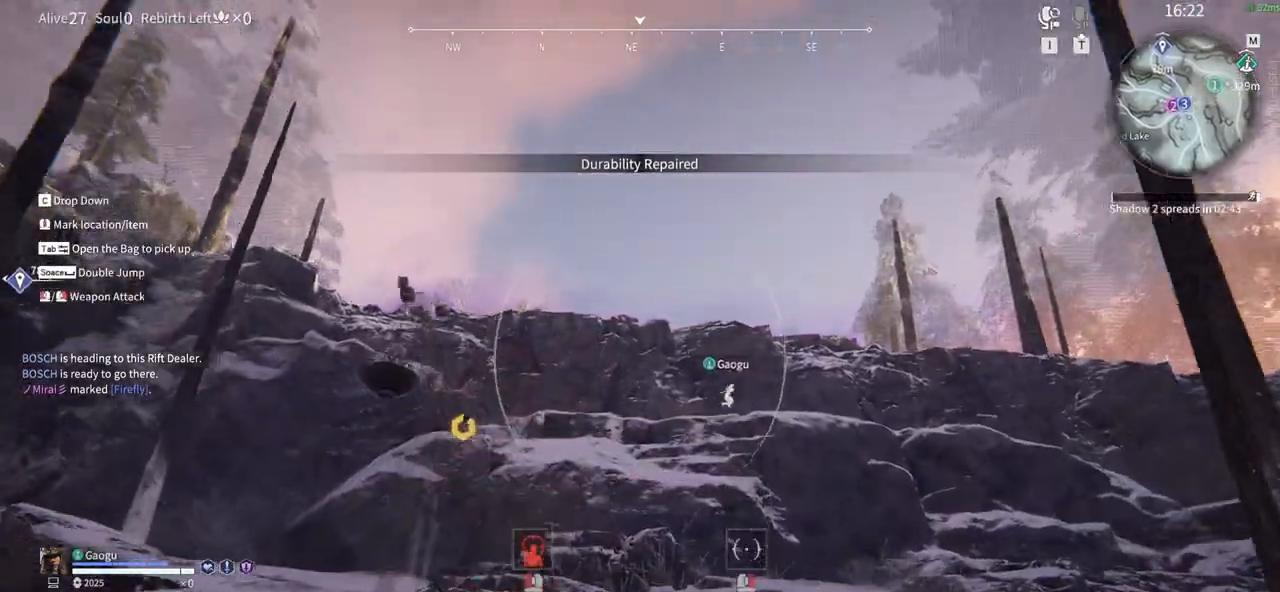
{"keys": ["w"], "mouse": [], "events": [[166, "space", "up"]]}
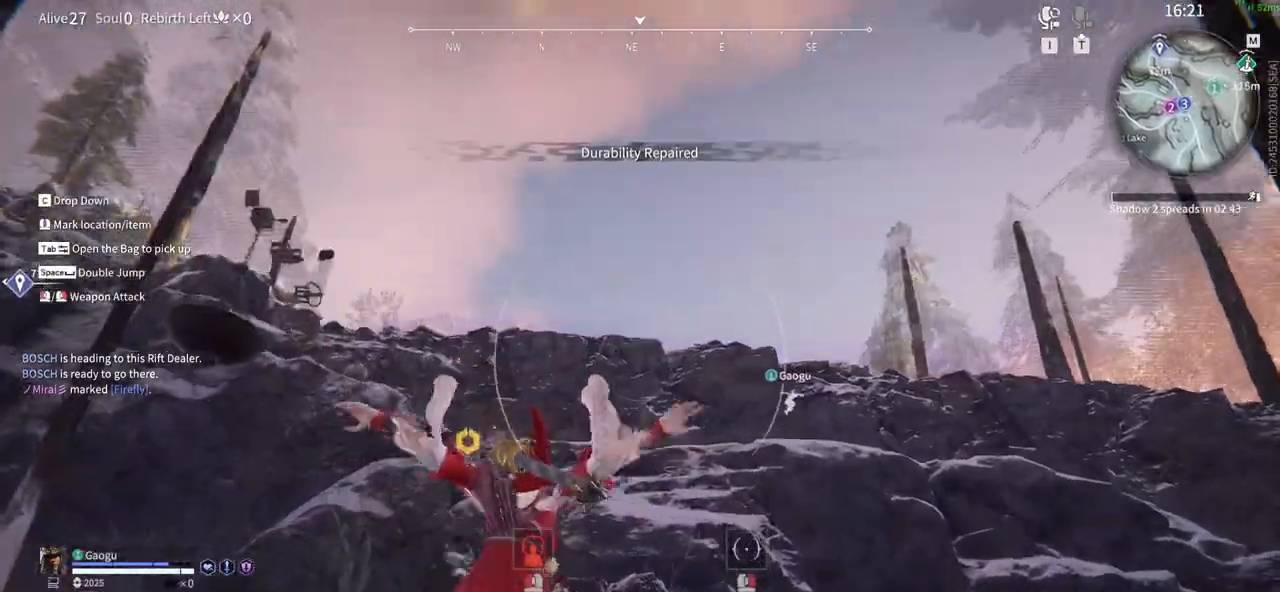
{"keys": ["w"], "mouse": [], "events": [[33, "space", "down"], [183, "space", "up"]]}